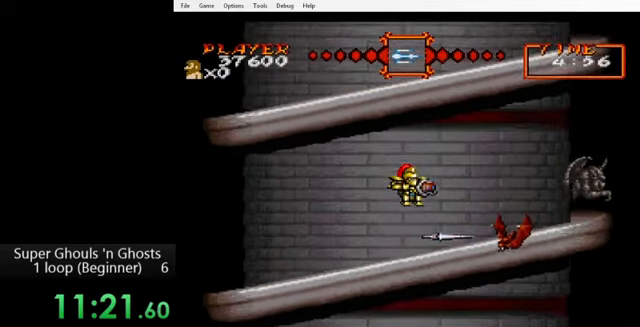
Gameplay with a controller (Nintendo layout); each line is a JSON object with the inputs held at the frame after it. "events" lists button and stick changes between this image and that frame as [ms after this image, input, new state], when the widget could be followed in between. Not read: L3 R3.
{"buttons": ["DPAD_RIGHT"], "events": [[80, "B", "up"]]}
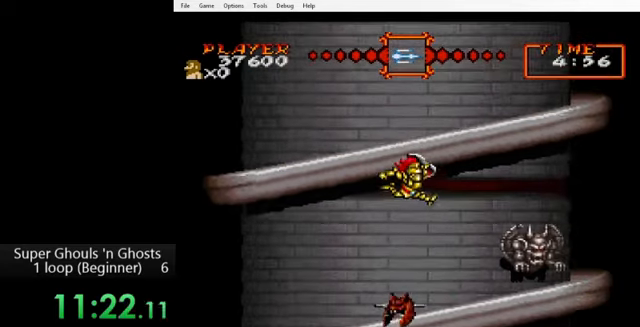
{"buttons": ["A"], "events": [[440, "A", "down"], [440, "DPAD_RIGHT", "up"]]}
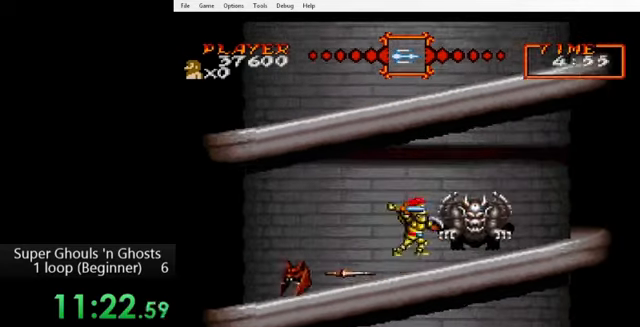
{"buttons": [], "events": [[40, "Y", "down"], [120, "A", "up"], [160, "Y", "up"]]}
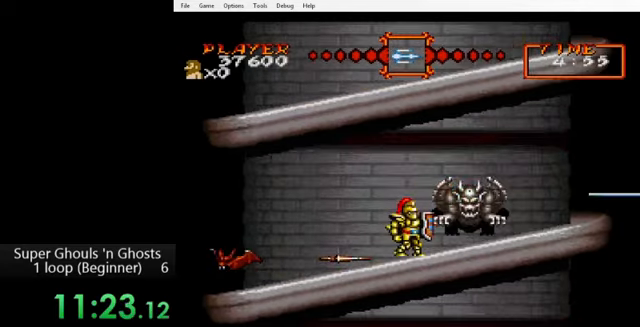
{"buttons": [], "events": [[120, "Y", "down"], [160, "Y", "up"]]}
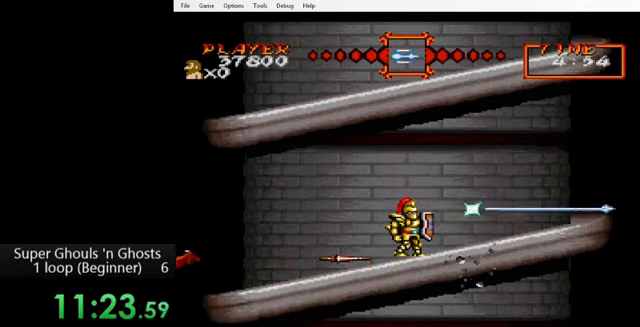
{"buttons": ["Y", "DPAD_RIGHT"], "events": [[40, "DPAD_RIGHT", "down"], [400, "B", "down"], [480, "B", "up"], [520, "Y", "down"]]}
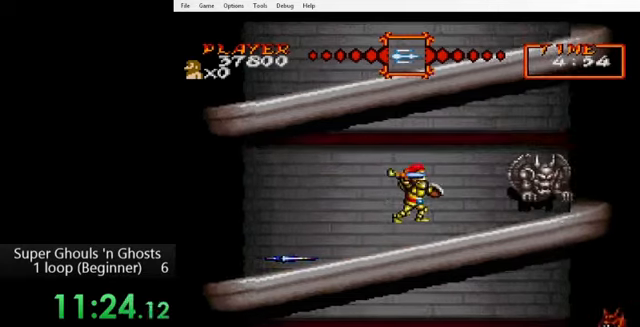
{"buttons": ["DPAD_RIGHT"], "events": [[40, "A", "down"], [80, "Y", "up"], [120, "Y", "down"], [160, "A", "up"], [240, "A", "down"], [240, "Y", "up"], [280, "Y", "down"], [320, "A", "up"], [320, "Y", "up"]]}
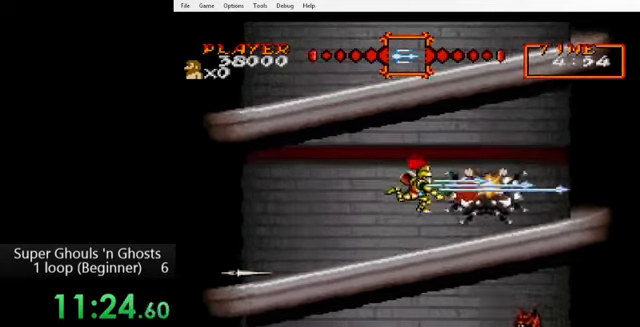
{"buttons": ["DPAD_RIGHT"], "events": []}
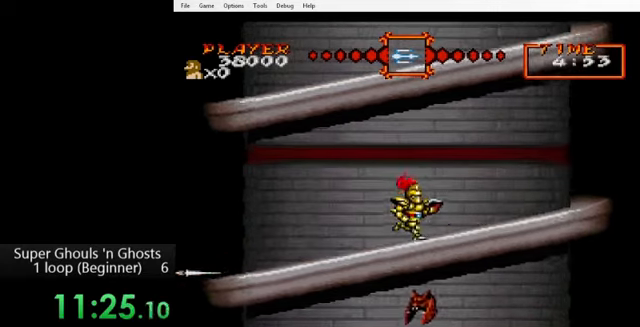
{"buttons": ["DPAD_RIGHT"], "events": []}
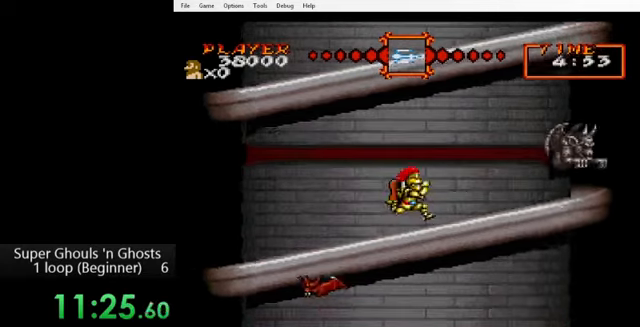
{"buttons": ["A", "Y", "DPAD_RIGHT"], "events": [[80, "B", "down"], [160, "B", "up"], [280, "Y", "down"], [360, "A", "down"], [400, "Y", "up"], [480, "Y", "down"]]}
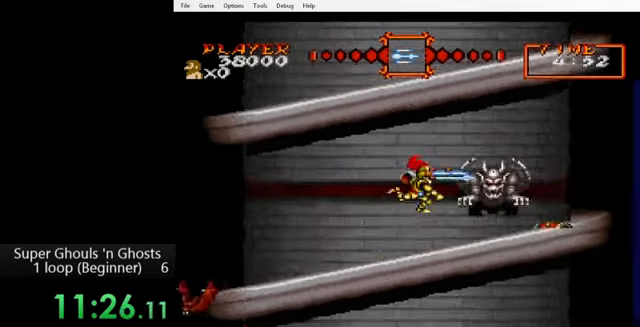
{"buttons": ["DPAD_RIGHT"], "events": [[80, "A", "up"], [80, "Y", "up"]]}
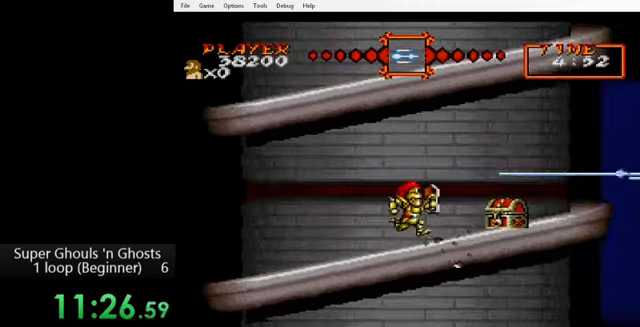
{"buttons": ["DPAD_RIGHT"], "events": [[160, "B", "down"], [200, "B", "up"]]}
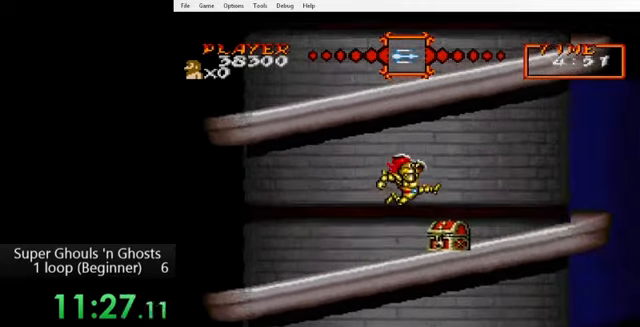
{"buttons": ["DPAD_RIGHT"], "events": [[400, "B", "down"], [480, "B", "up"]]}
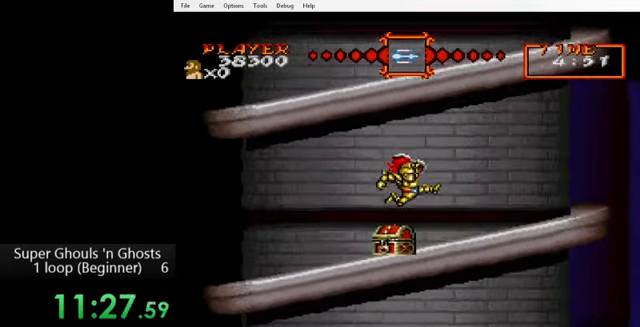
{"buttons": ["DPAD_RIGHT"], "events": []}
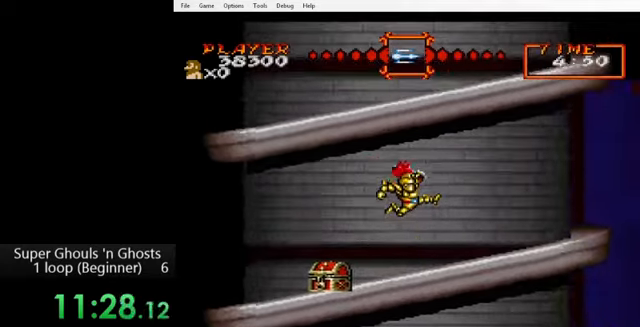
{"buttons": ["DPAD_RIGHT"], "events": [[40, "Y", "down"], [120, "A", "down"], [120, "Y", "up"], [200, "A", "up"], [200, "Y", "down"], [320, "Y", "up"]]}
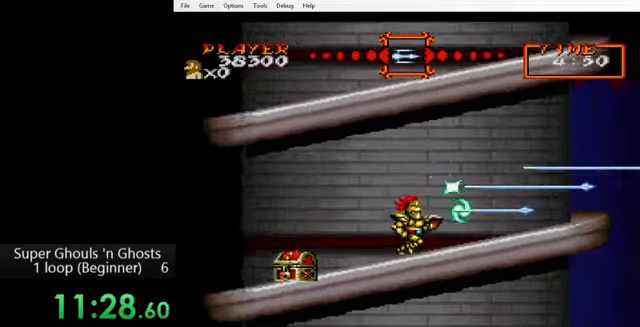
{"buttons": ["B", "DPAD_RIGHT"], "events": [[440, "B", "down"]]}
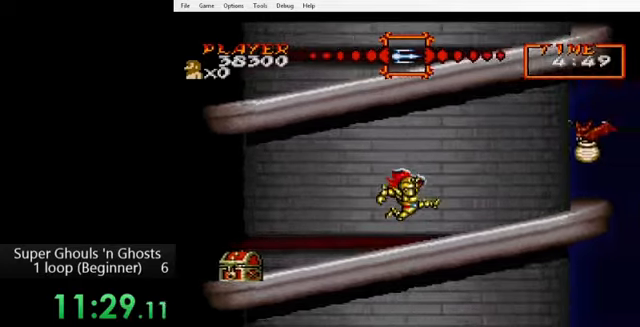
{"buttons": ["DPAD_RIGHT"], "events": [[40, "B", "up"], [160, "Y", "down"], [240, "Y", "up"], [280, "A", "down"], [360, "A", "up"], [360, "Y", "down"], [400, "Y", "up"]]}
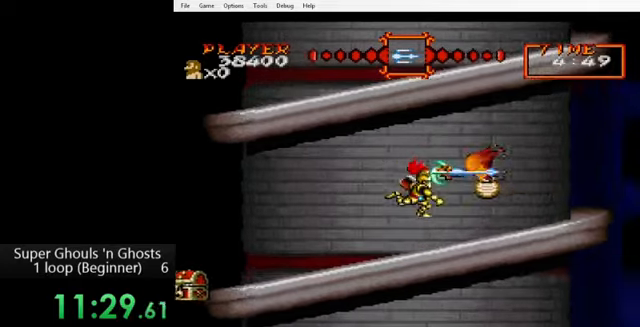
{"buttons": ["DPAD_RIGHT"], "events": []}
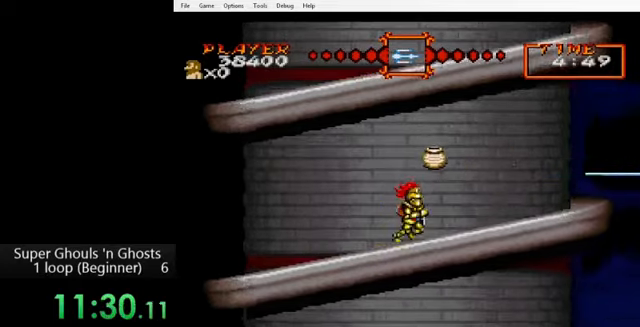
{"buttons": ["DPAD_RIGHT"], "events": [[40, "B", "down"], [160, "B", "up"]]}
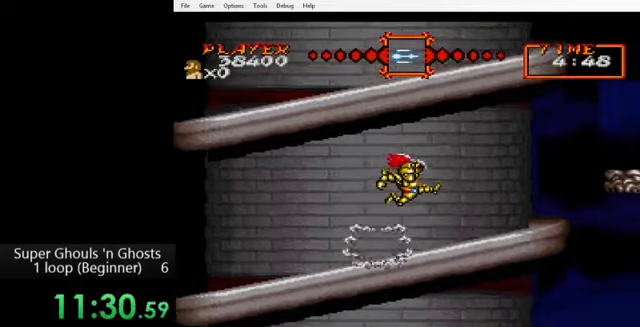
{"buttons": ["DPAD_RIGHT"], "events": [[240, "Y", "down"], [320, "Y", "up"]]}
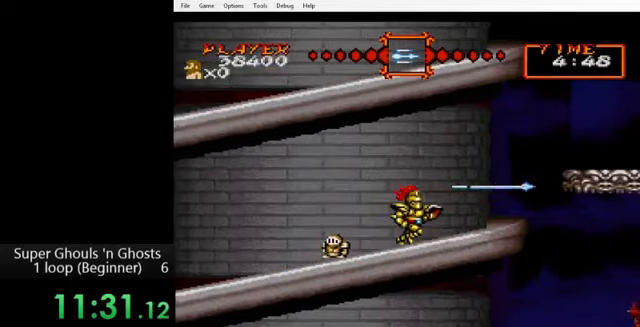
{"buttons": ["DPAD_RIGHT"], "events": [[320, "B", "down"], [440, "B", "up"]]}
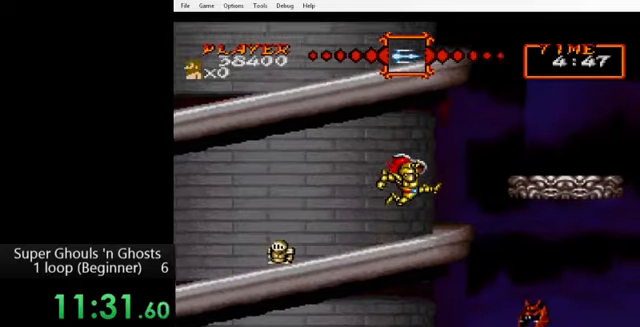
{"buttons": ["DPAD_RIGHT"], "events": [[360, "B", "down"], [440, "B", "up"]]}
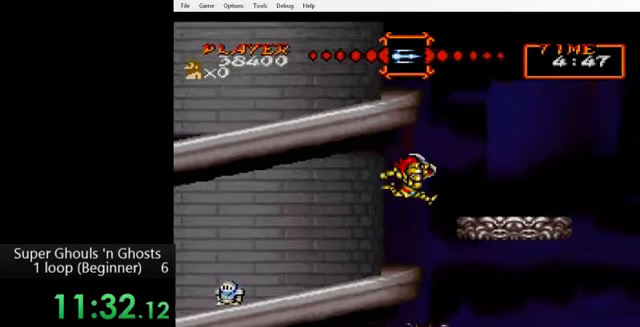
{"buttons": ["DPAD_RIGHT"], "events": []}
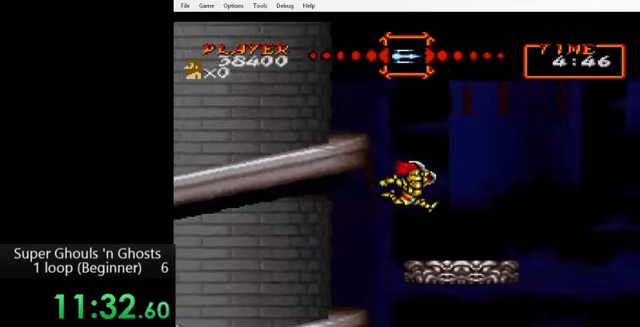
{"buttons": ["DPAD_RIGHT"], "events": []}
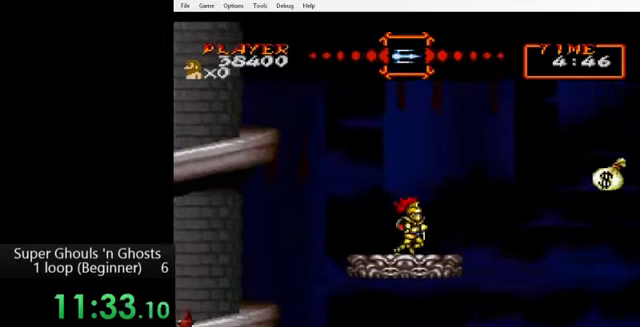
{"buttons": [], "events": [[400, "DPAD_RIGHT", "up"]]}
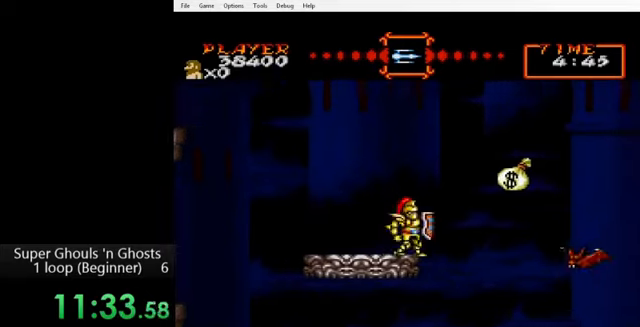
{"buttons": [], "events": [[280, "DPAD_DOWN", "down"], [400, "Y", "down"], [440, "DPAD_DOWN", "up"], [440, "Y", "up"]]}
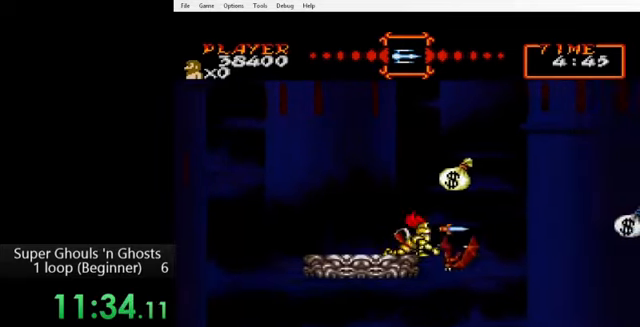
{"buttons": ["DPAD_RIGHT"], "events": [[40, "B", "down"], [120, "B", "up"], [440, "DPAD_RIGHT", "down"]]}
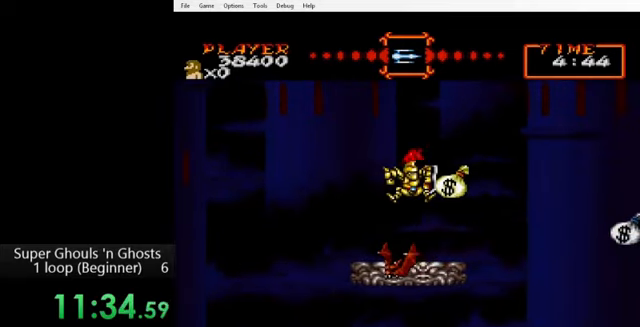
{"buttons": ["DPAD_RIGHT"], "events": [[200, "B", "down"], [280, "B", "up"]]}
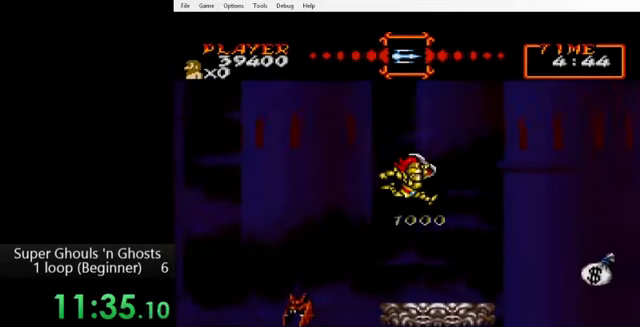
{"buttons": ["DPAD_RIGHT"], "events": []}
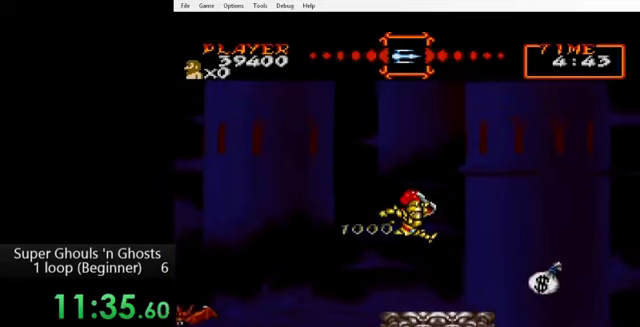
{"buttons": ["DPAD_RIGHT"], "events": []}